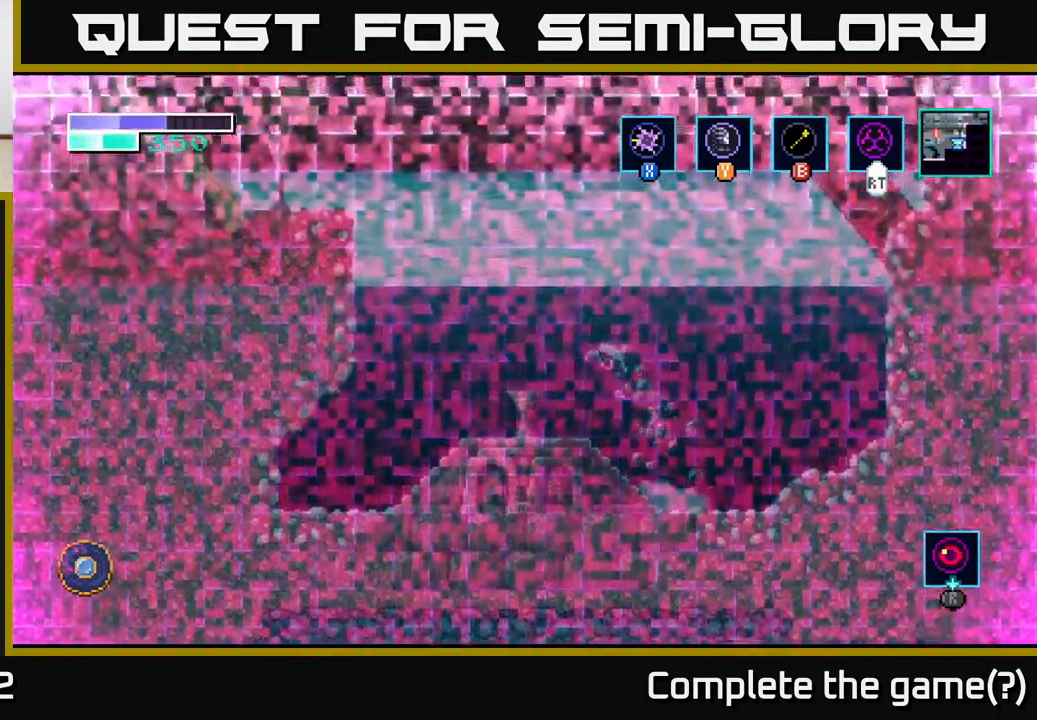
Gameplay with a controller (Xbox layout); each line is a JSON object with the inputs held at the frame after it. "events" lists button and stick changes between this image and that frame as [ms after this image, input, new state], when the widget could be followed in between.
{"buttons": [], "left_stick": "up", "right_stick": "center", "events": [[233, "left_stick", "center"], [450, "left_stick", "up"]]}
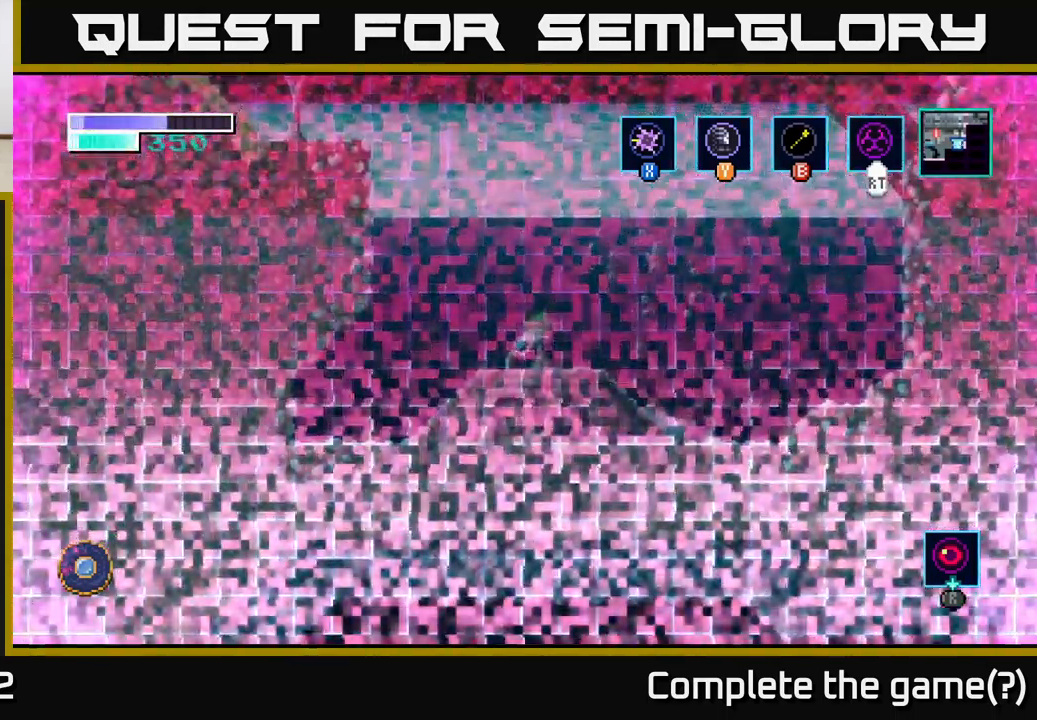
{"buttons": [], "left_stick": "center", "right_stick": "center", "events": [[83, "left_stick", "center"]]}
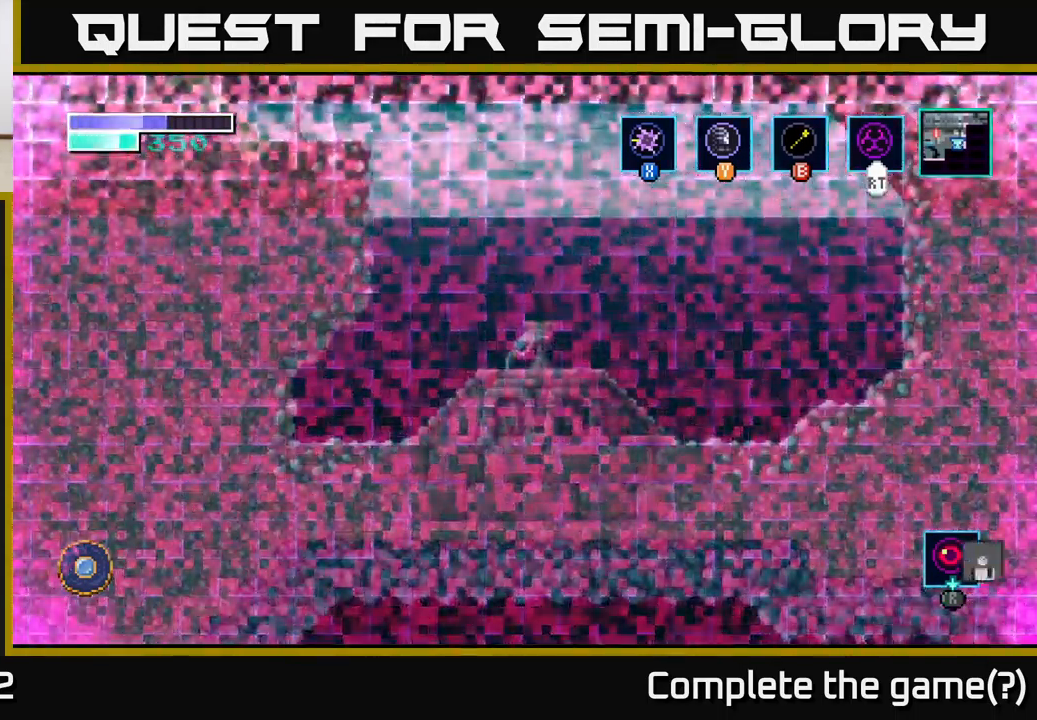
{"buttons": [], "left_stick": "center", "right_stick": "center", "events": []}
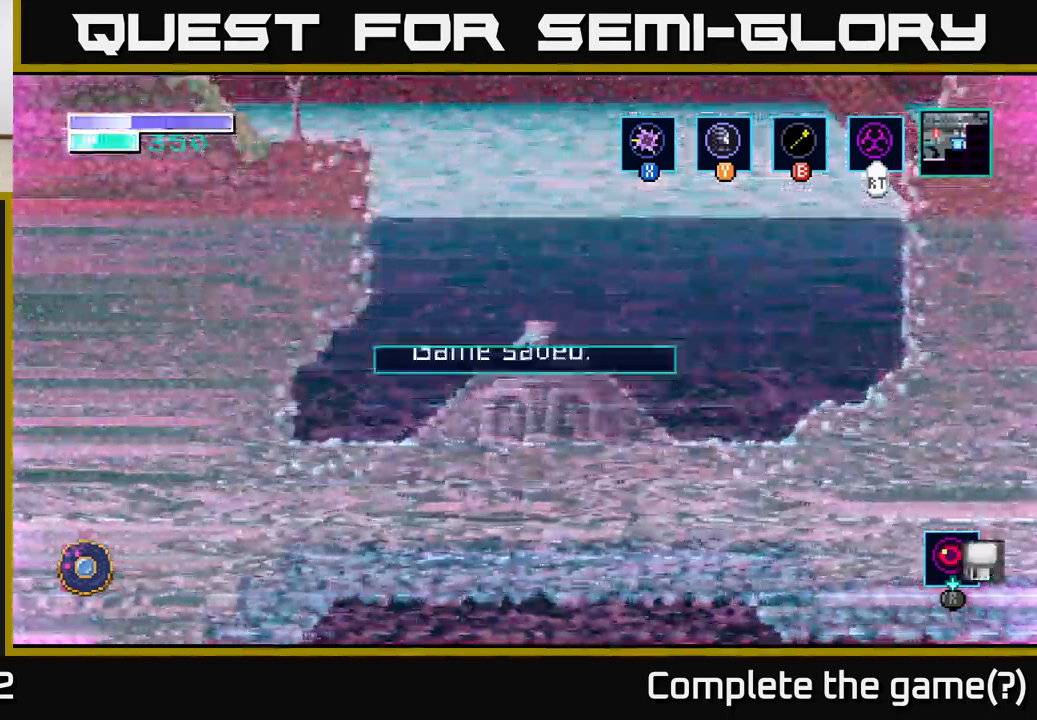
{"buttons": ["A"], "left_stick": "center", "right_stick": "center", "events": [[417, "A", "down"]]}
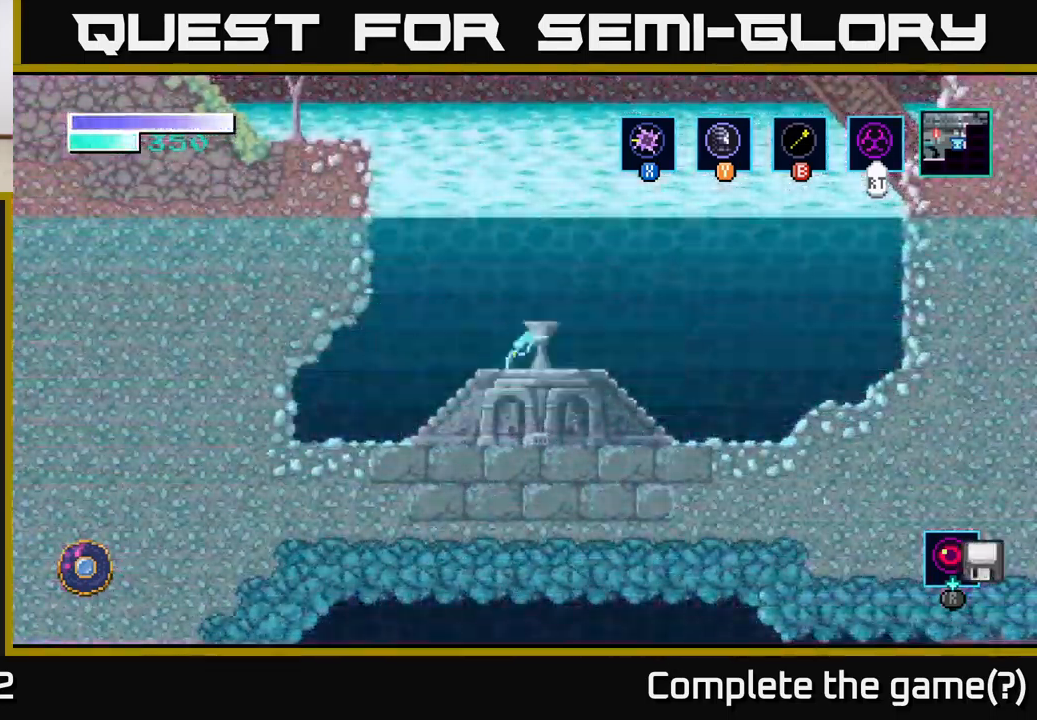
{"buttons": [], "left_stick": "left", "right_stick": "center", "events": [[67, "A", "up"], [184, "A", "down"], [334, "A", "up"], [434, "left_stick", "left"]]}
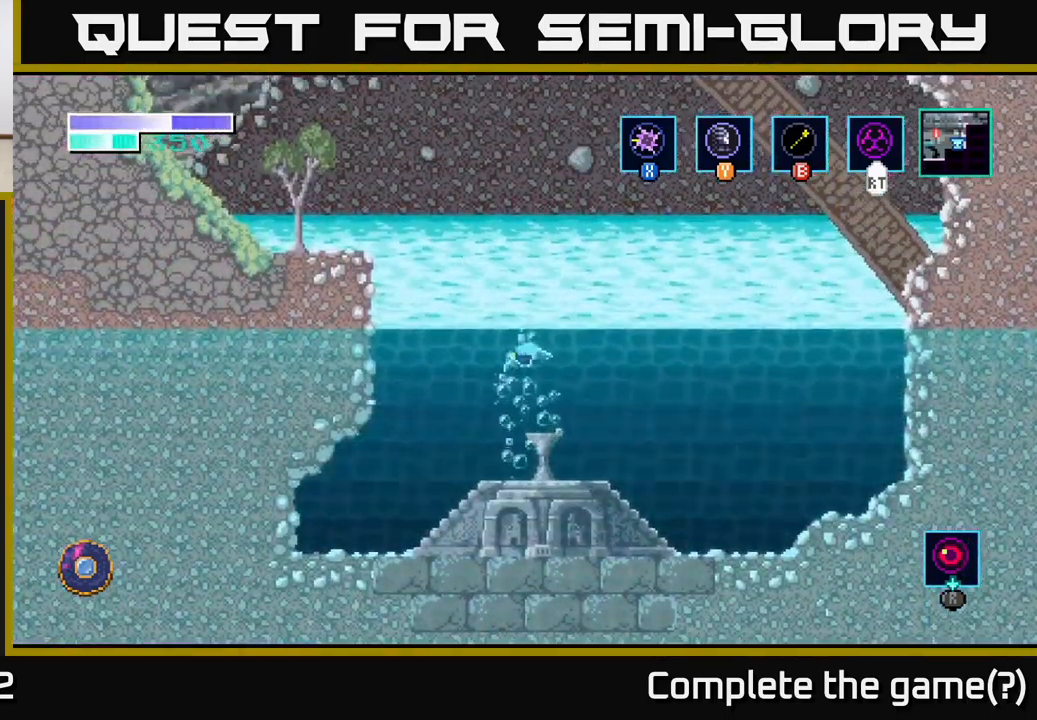
{"buttons": ["A"], "left_stick": "up-left", "right_stick": "center", "events": [[67, "left_stick", "center"], [250, "left_stick", "right"], [417, "left_stick", "up-left"], [450, "A", "down"]]}
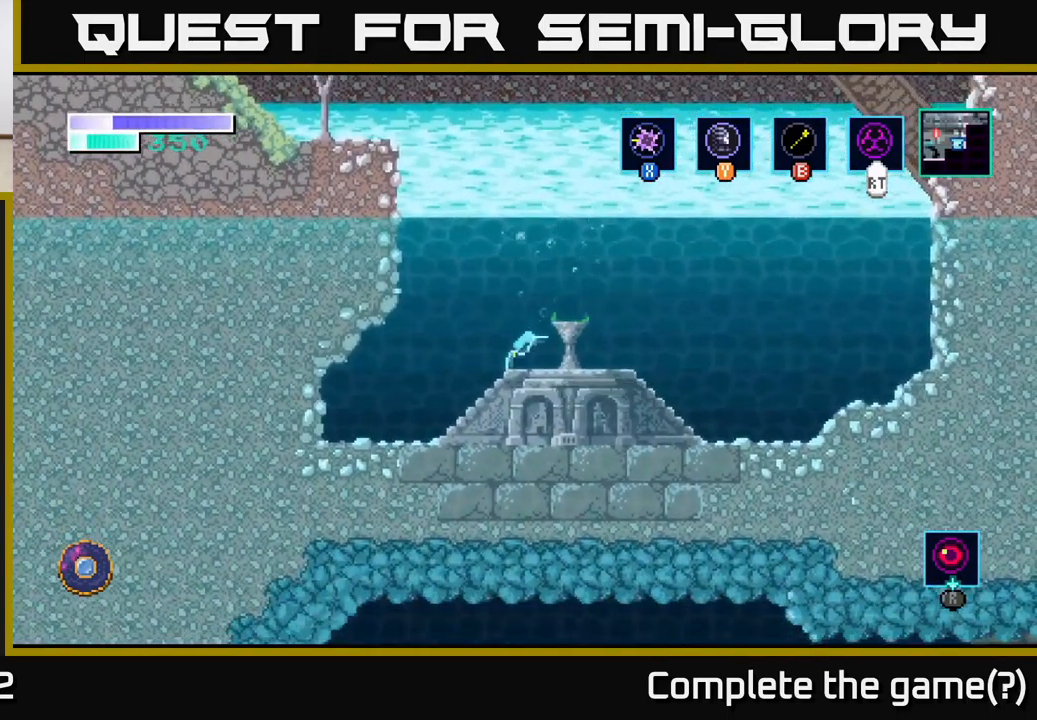
{"buttons": [], "left_stick": "center", "right_stick": "center", "events": [[184, "A", "up"], [184, "B", "down"], [350, "B", "up"], [500, "left_stick", "center"]]}
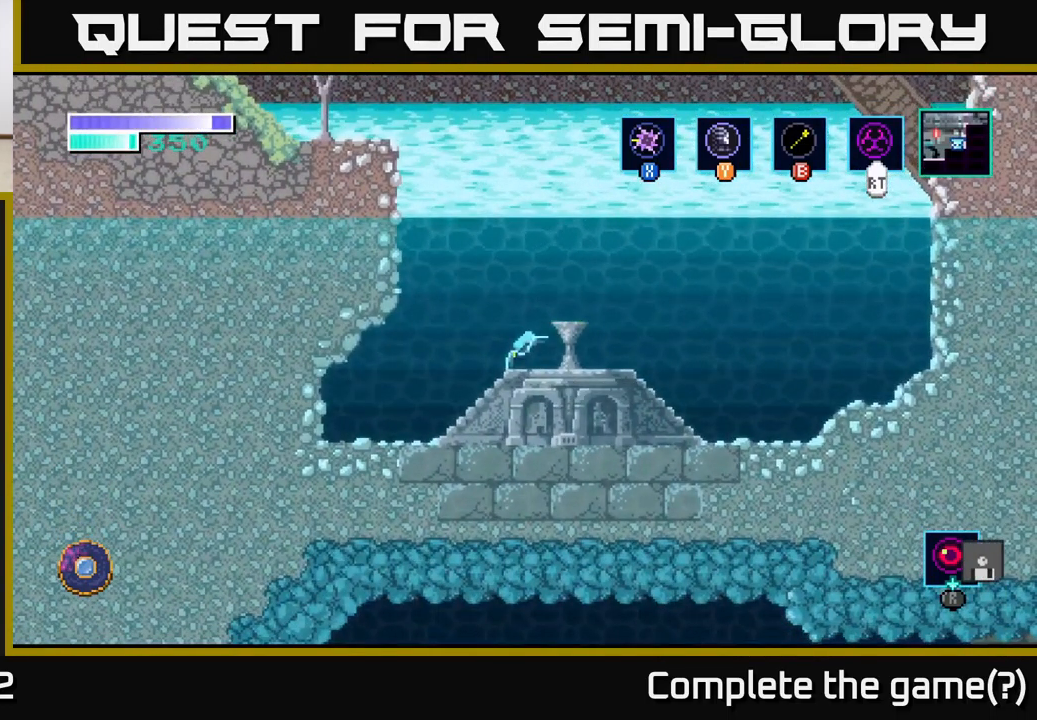
{"buttons": [], "left_stick": "center", "right_stick": "center", "events": [[117, "A", "down"], [384, "A", "up"]]}
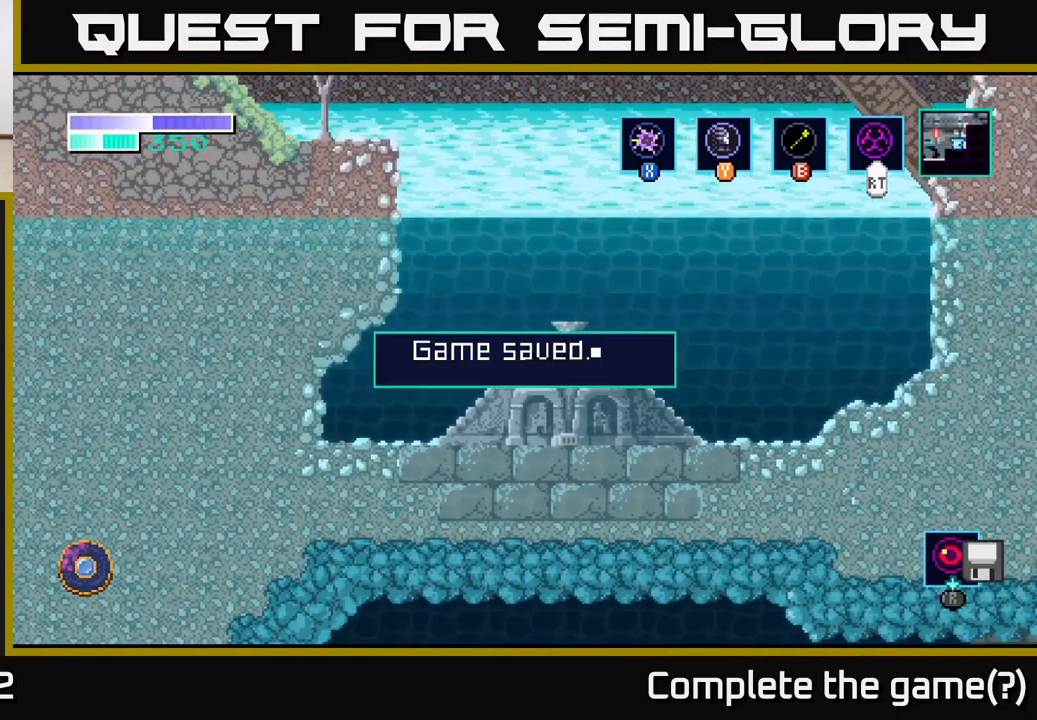
{"buttons": [], "left_stick": "center", "right_stick": "center", "events": [[317, "A", "down"], [417, "A", "up"]]}
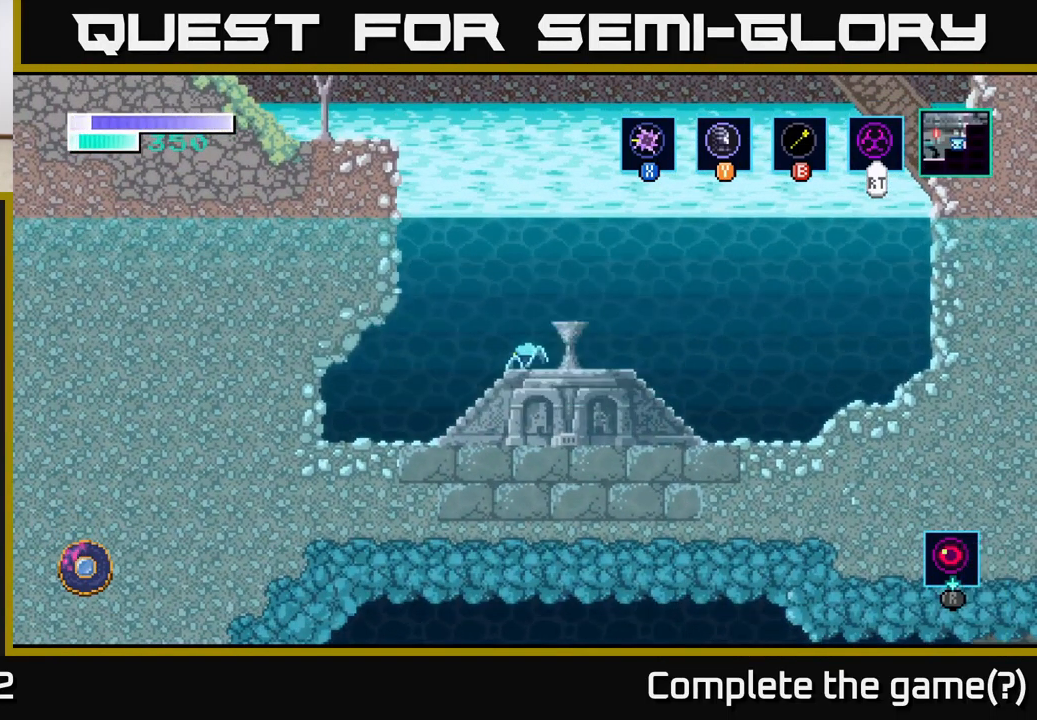
{"buttons": ["A"], "left_stick": "up-left", "right_stick": "center", "events": [[100, "left_stick", "left"], [250, "left_stick", "center"], [267, "A", "down"], [484, "left_stick", "up-left"]]}
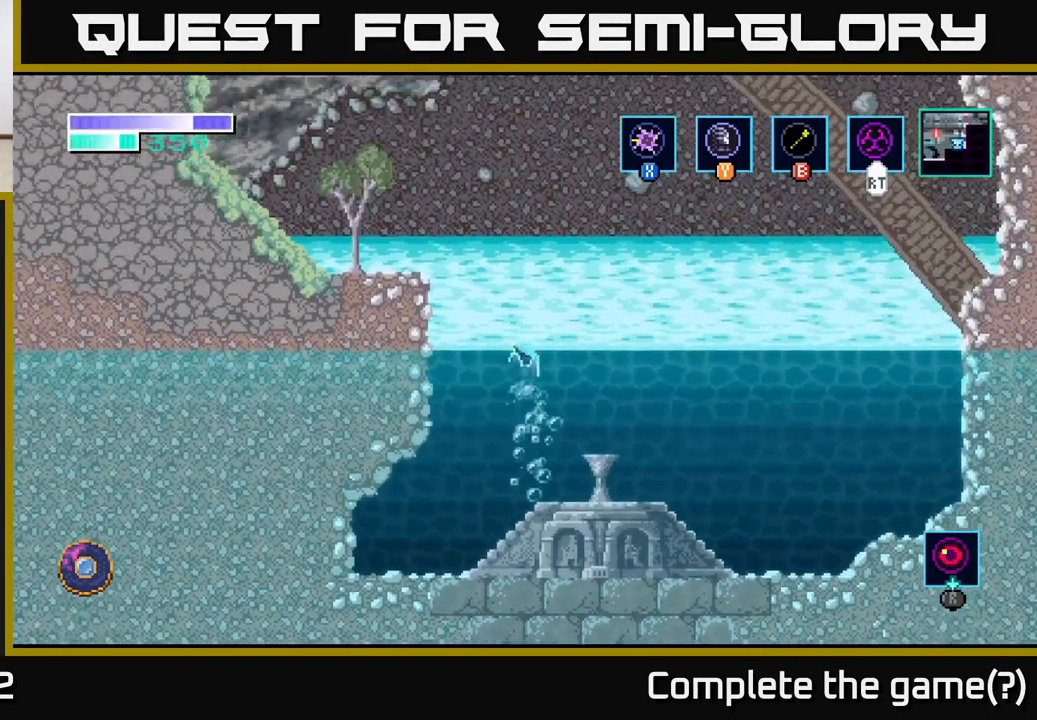
{"buttons": [], "left_stick": "up-left", "right_stick": "center", "events": [[84, "A", "up"], [84, "B", "down"], [167, "B", "up"]]}
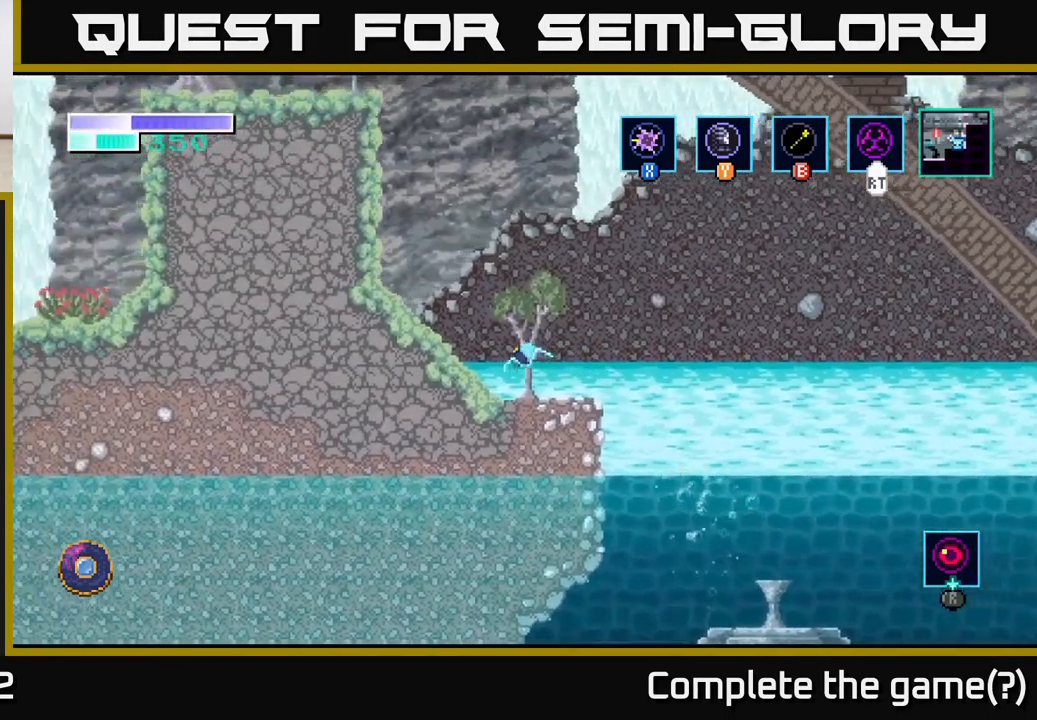
{"buttons": ["A"], "left_stick": "left", "right_stick": "center", "events": [[150, "left_stick", "left"], [250, "A", "down"], [267, "left_stick", "center"], [400, "left_stick", "left"]]}
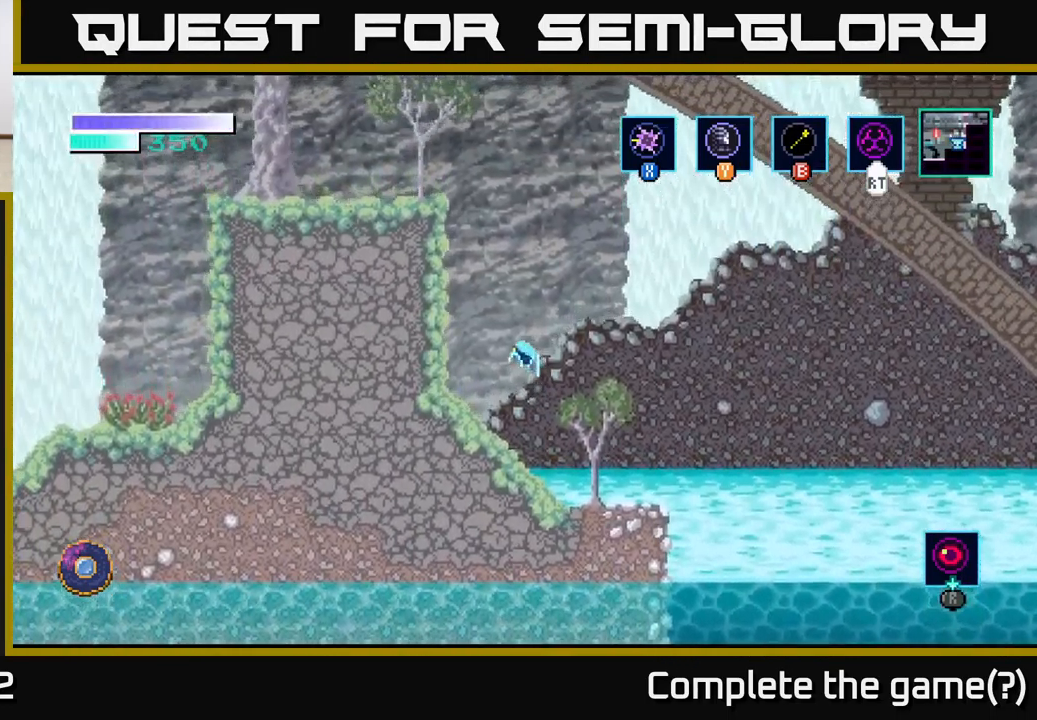
{"buttons": [], "left_stick": "up-left", "right_stick": "center", "events": [[50, "left_stick", "up"], [150, "A", "up"], [150, "B", "down"], [217, "left_stick", "up-left"], [284, "B", "up"]]}
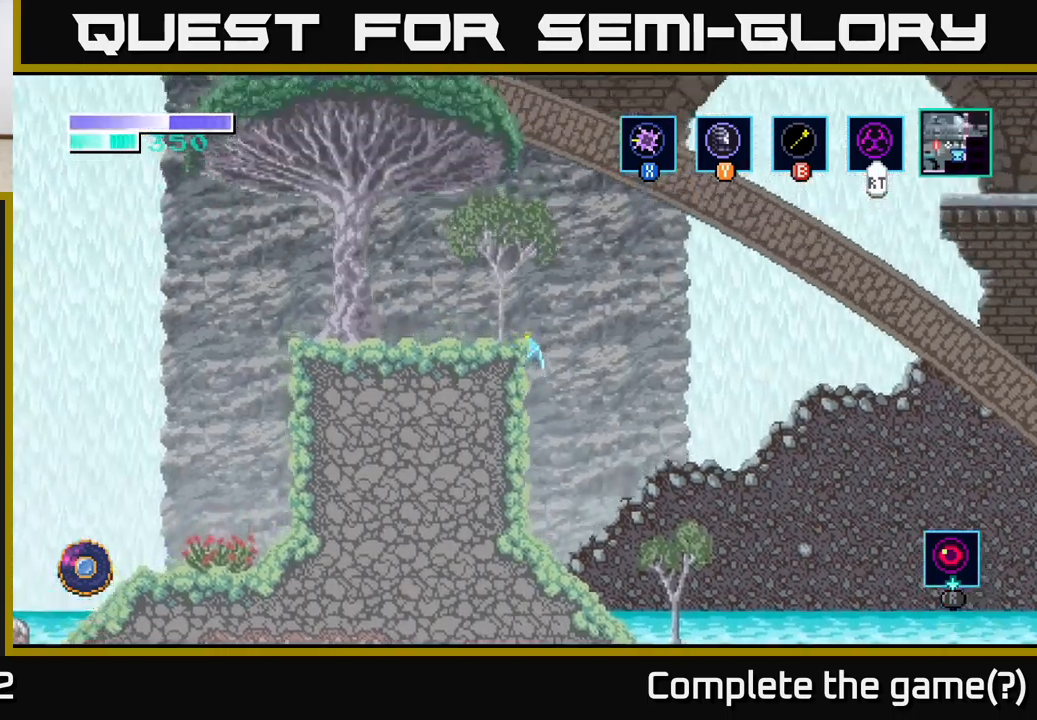
{"buttons": [], "left_stick": "right", "right_stick": "center", "events": [[283, "left_stick", "center"], [450, "left_stick", "right"]]}
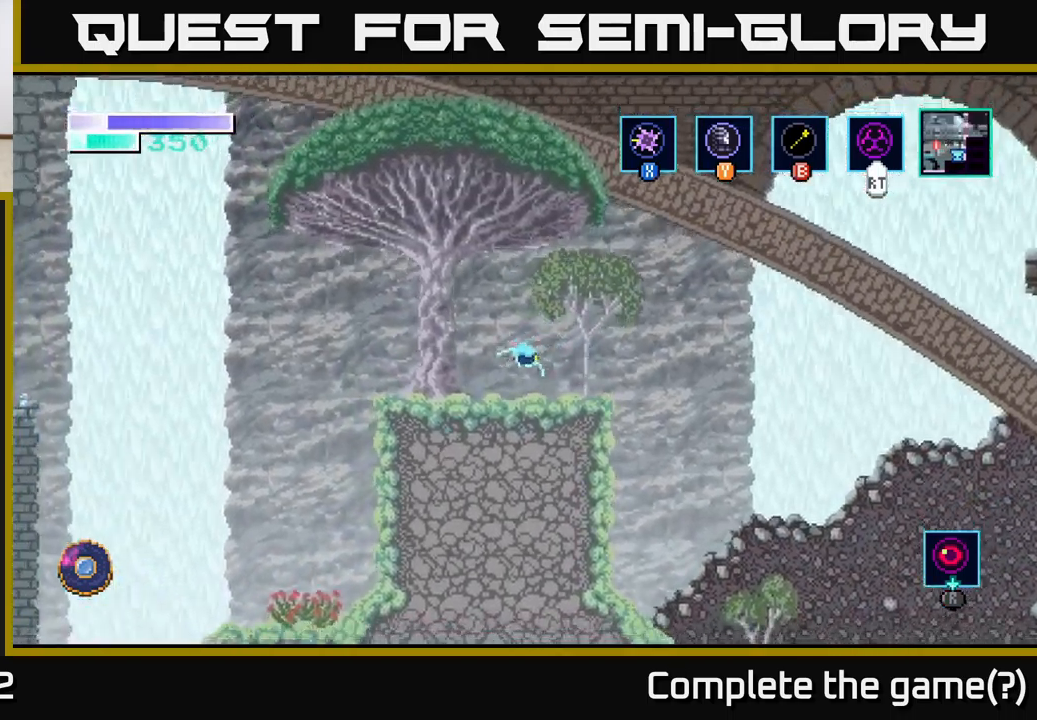
{"buttons": ["A"], "left_stick": "right", "right_stick": "center", "events": [[317, "A", "down"]]}
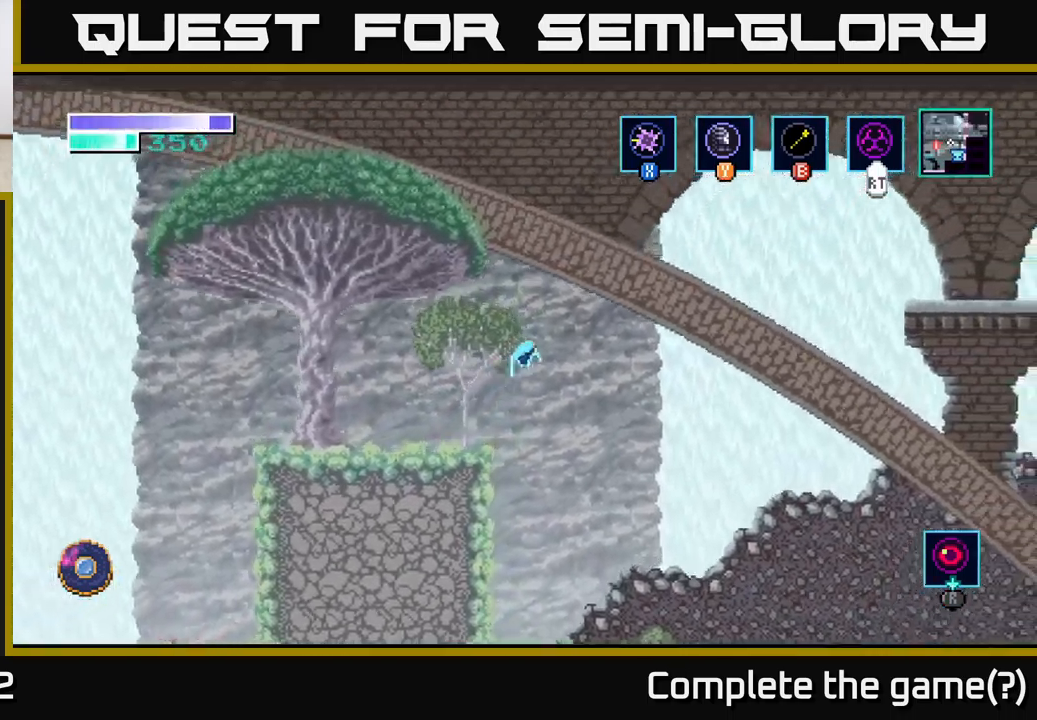
{"buttons": ["A"], "left_stick": "right", "right_stick": "center", "events": [[350, "A", "up"], [383, "A", "down"]]}
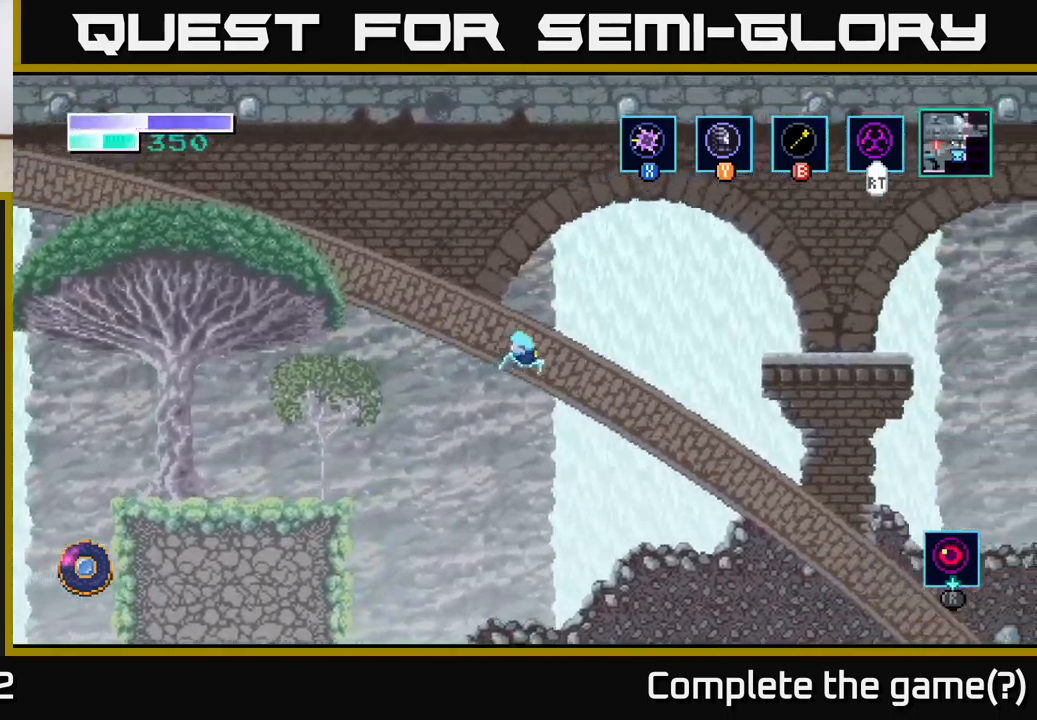
{"buttons": ["A"], "left_stick": "right", "right_stick": "center", "events": []}
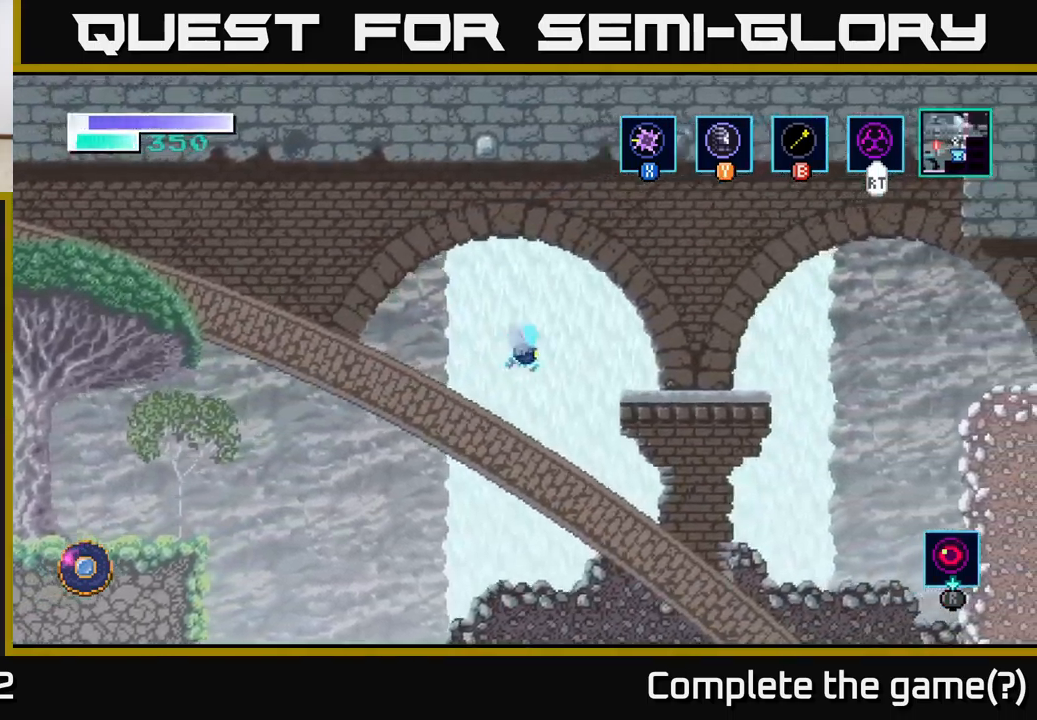
{"buttons": [], "left_stick": "right", "right_stick": "center", "events": [[350, "A", "up"]]}
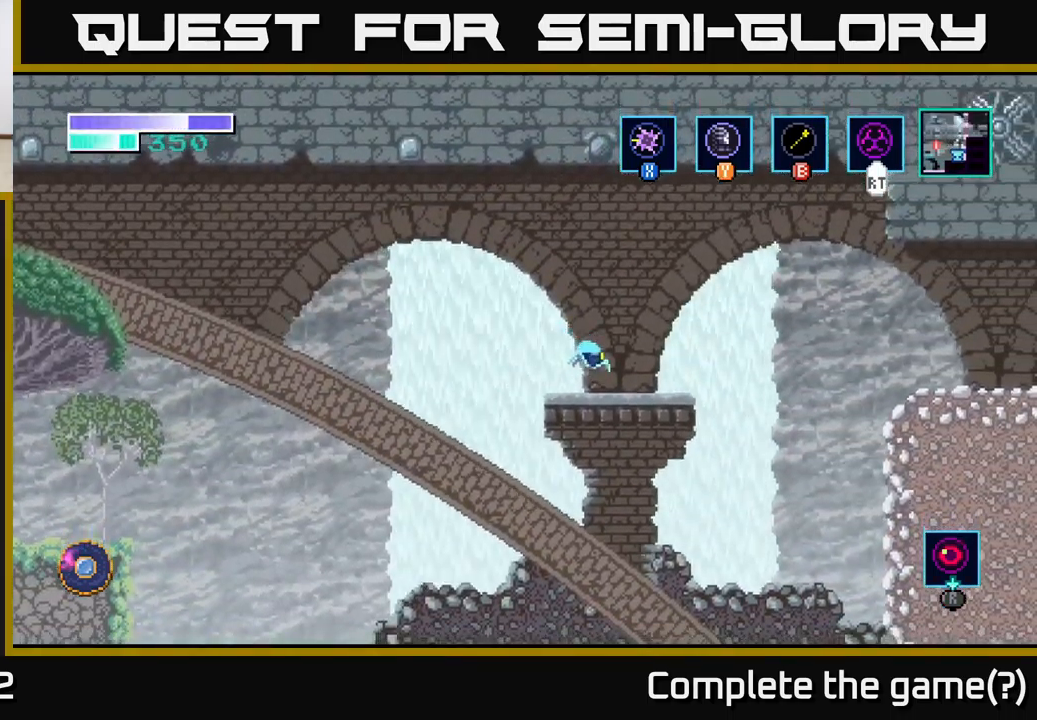
{"buttons": ["A"], "left_stick": "right", "right_stick": "center", "events": [[267, "A", "down"]]}
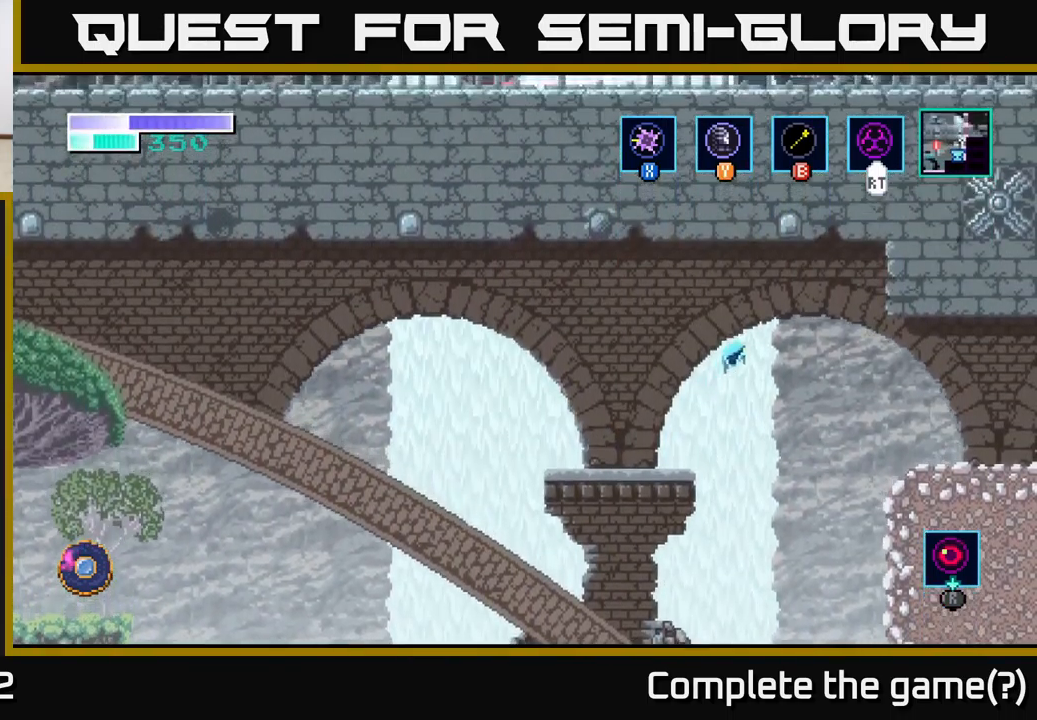
{"buttons": [], "left_stick": "right", "right_stick": "center", "events": [[483, "A", "up"]]}
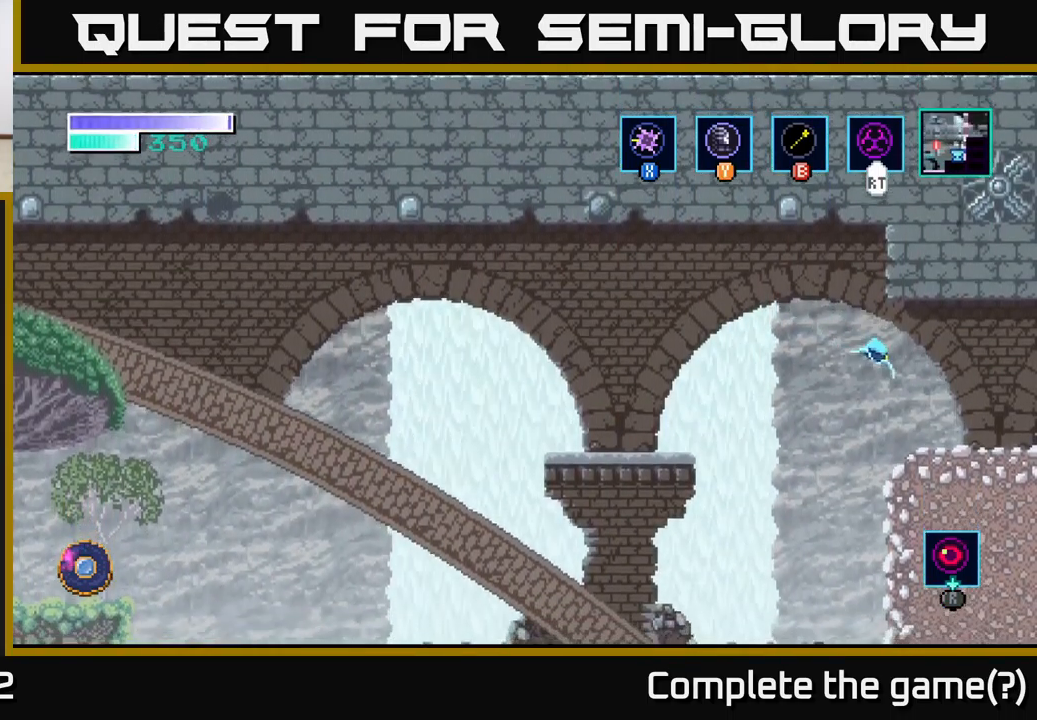
{"buttons": [], "left_stick": "right", "right_stick": "center", "events": [[133, "A", "down"], [183, "A", "up"]]}
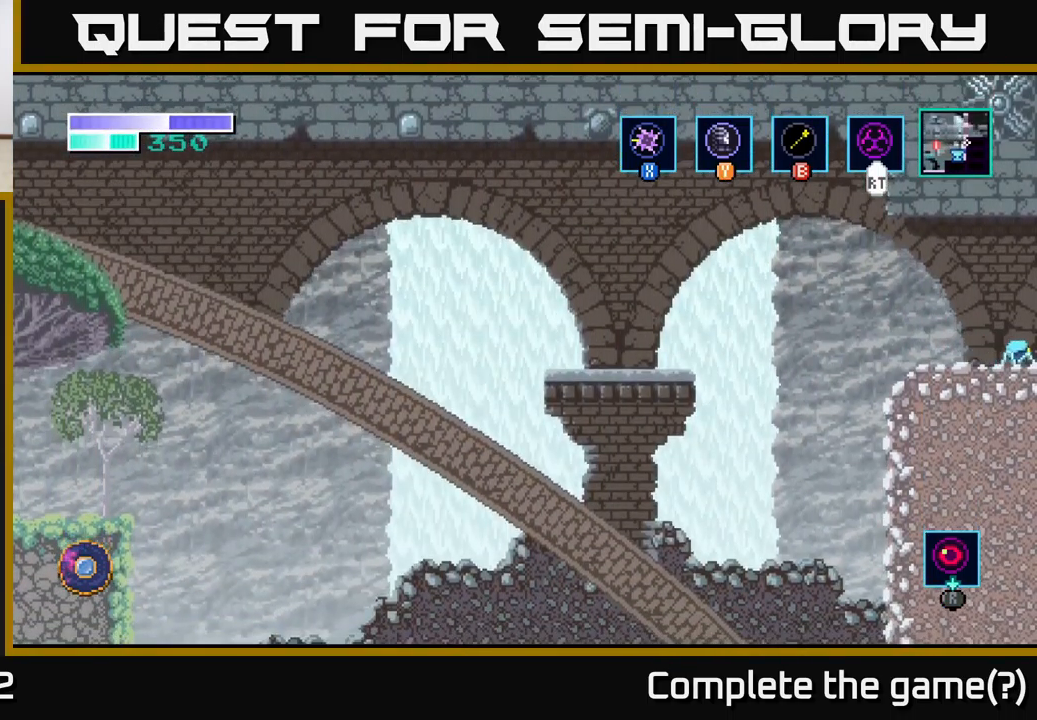
{"buttons": [], "left_stick": "center", "right_stick": "center", "events": [[367, "left_stick", "center"]]}
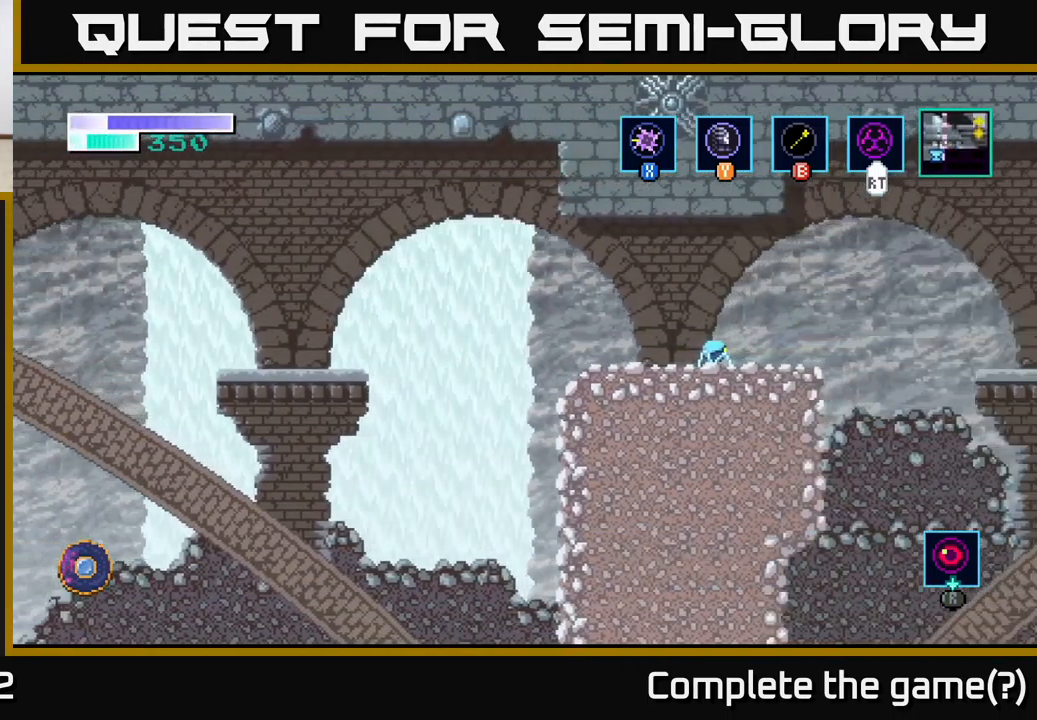
{"buttons": [], "left_stick": "center", "right_stick": "center", "events": [[133, "left_stick", "right"], [333, "left_stick", "center"]]}
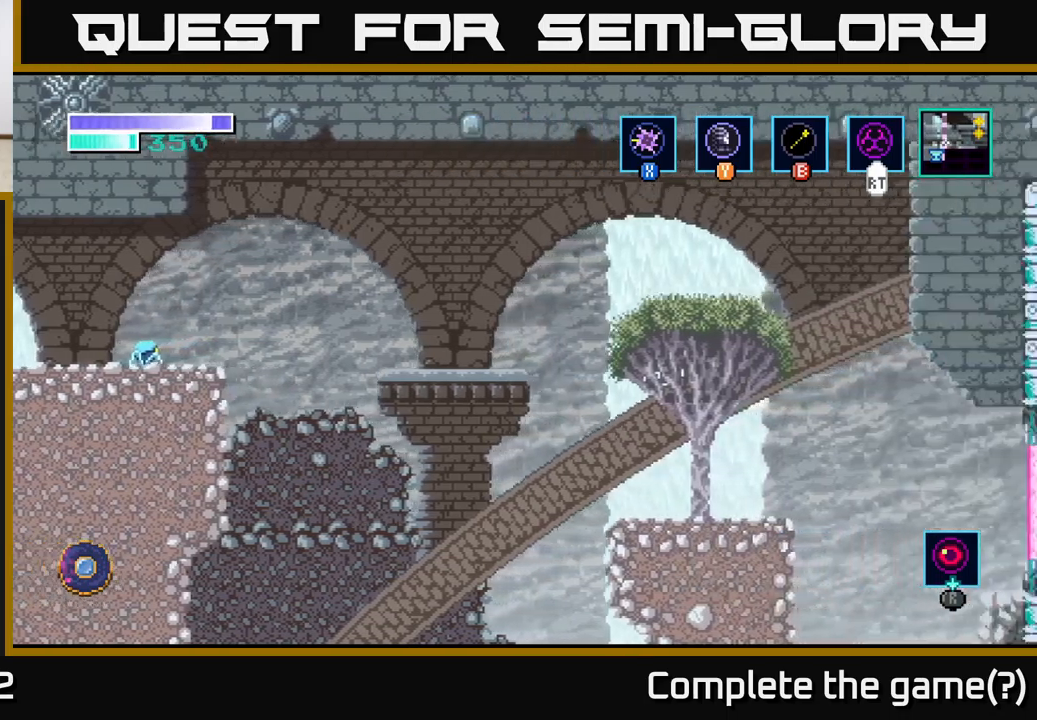
{"buttons": [], "left_stick": "right", "right_stick": "center", "events": [[317, "left_stick", "right"]]}
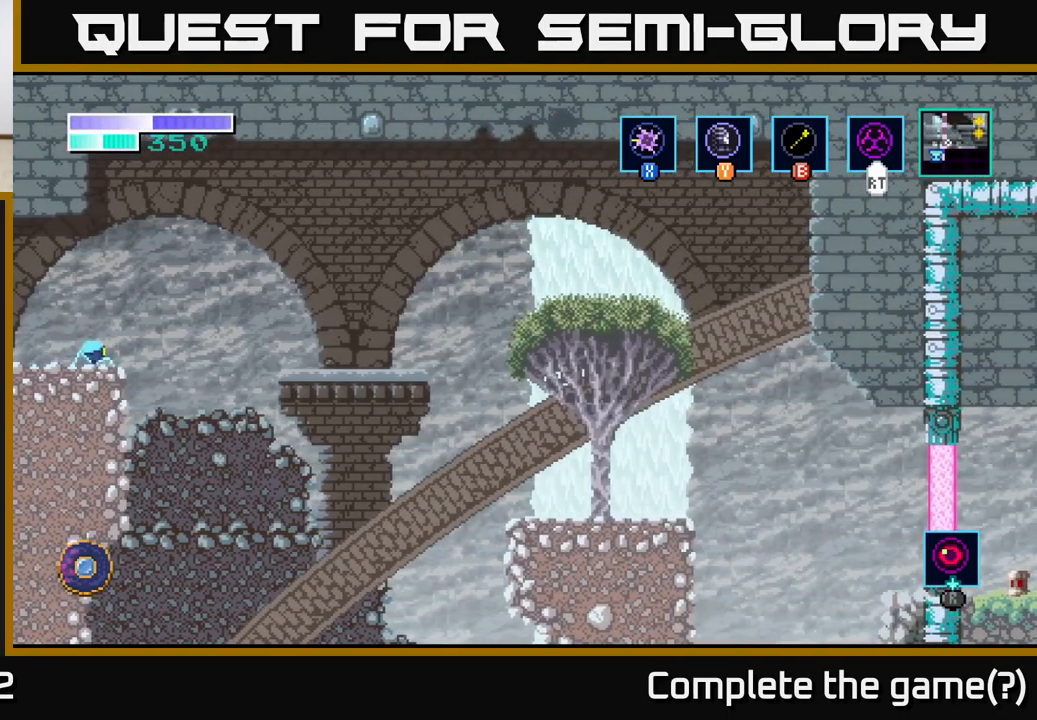
{"buttons": [], "left_stick": "right", "right_stick": "center", "events": [[83, "A", "down"], [283, "A", "up"]]}
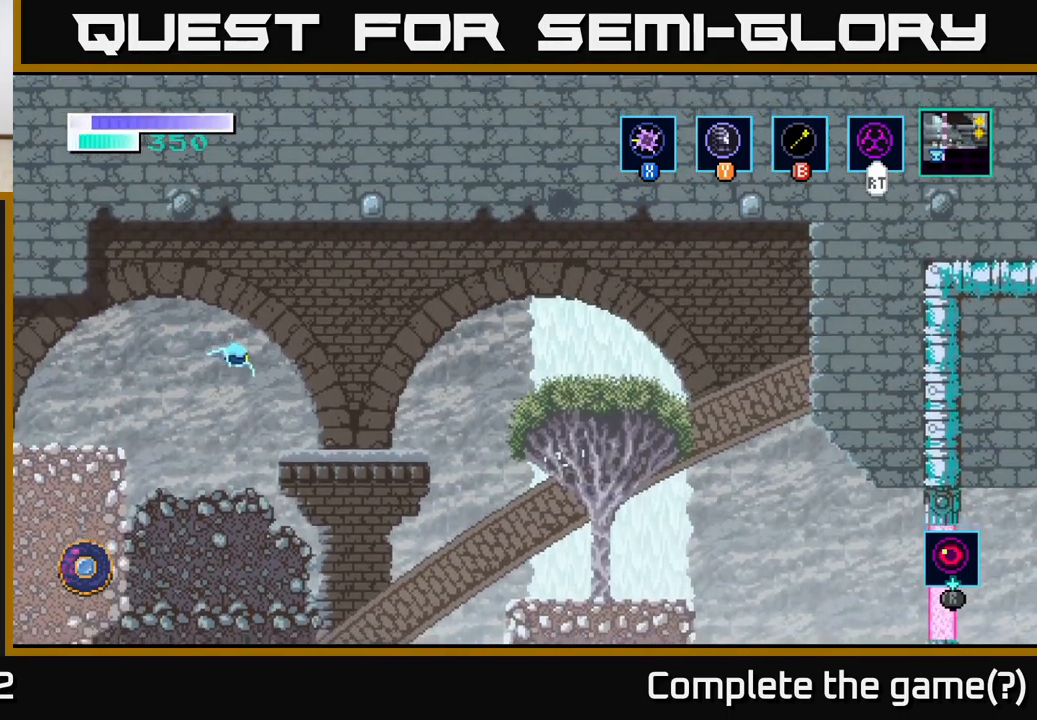
{"buttons": [], "left_stick": "center", "right_stick": "center", "events": [[467, "left_stick", "center"]]}
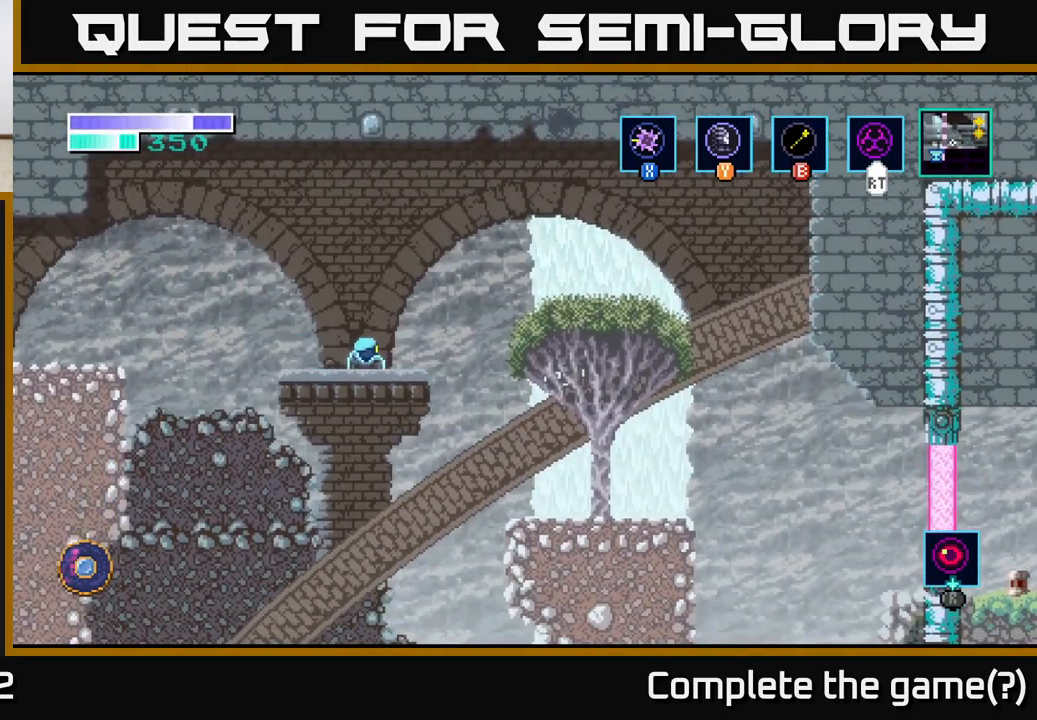
{"buttons": ["A"], "left_stick": "right", "right_stick": "center", "events": [[367, "left_stick", "right"], [500, "A", "down"]]}
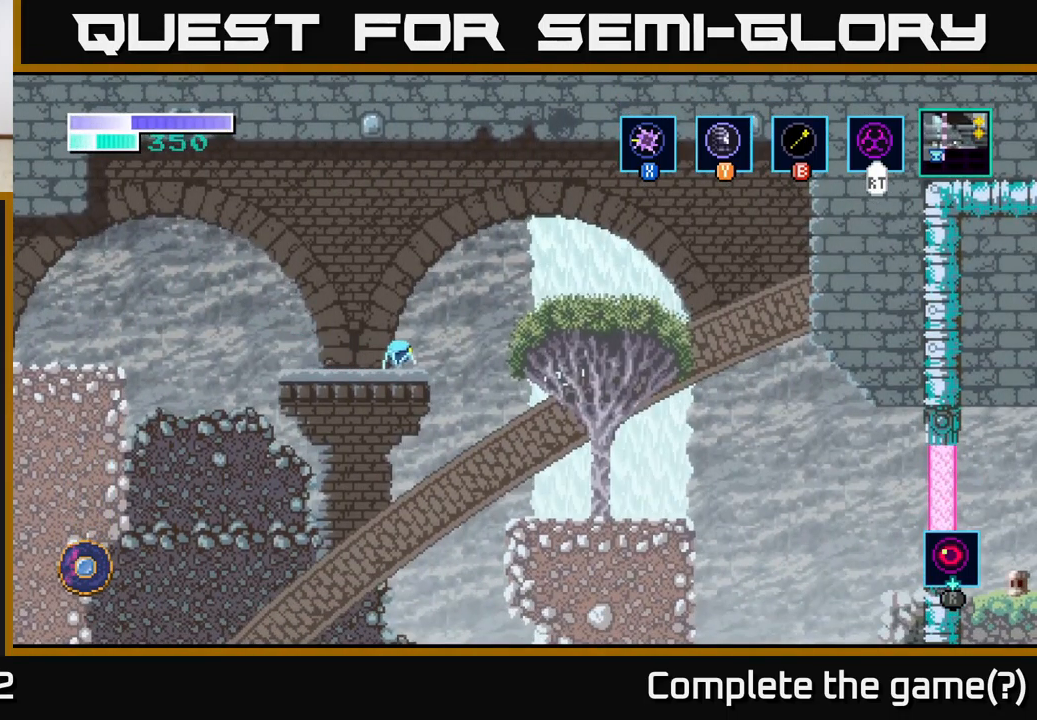
{"buttons": [], "left_stick": "right", "right_stick": "center", "events": [[217, "A", "up"]]}
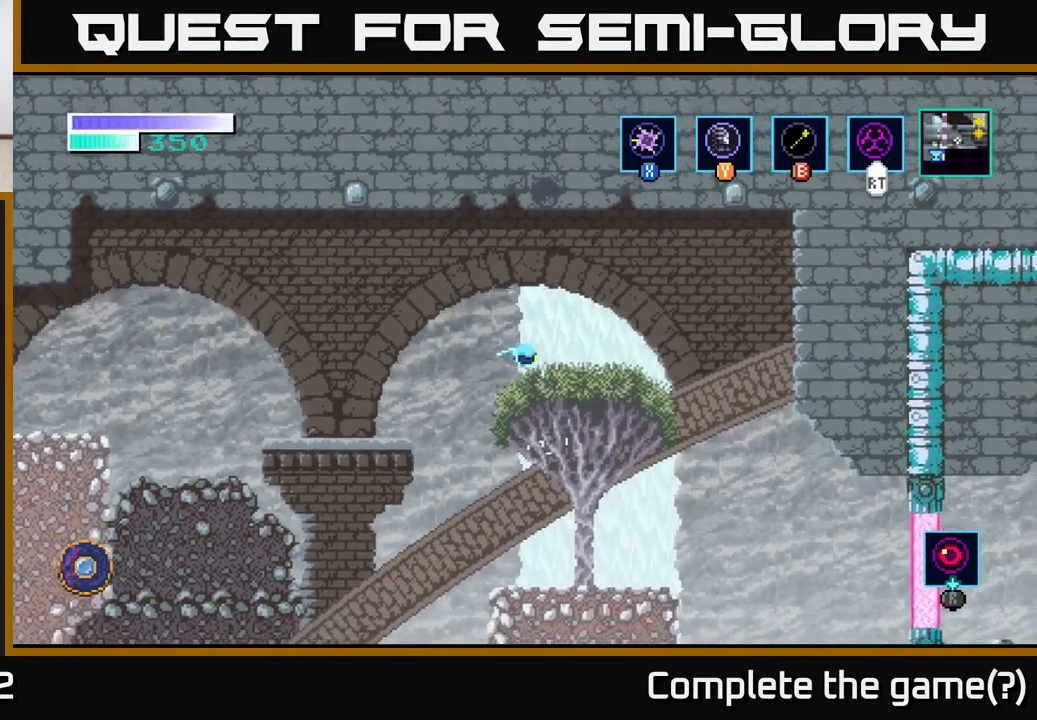
{"buttons": [], "left_stick": "right", "right_stick": "center", "events": [[83, "left_stick", "center"], [267, "left_stick", "left"], [367, "left_stick", "center"], [417, "left_stick", "right"]]}